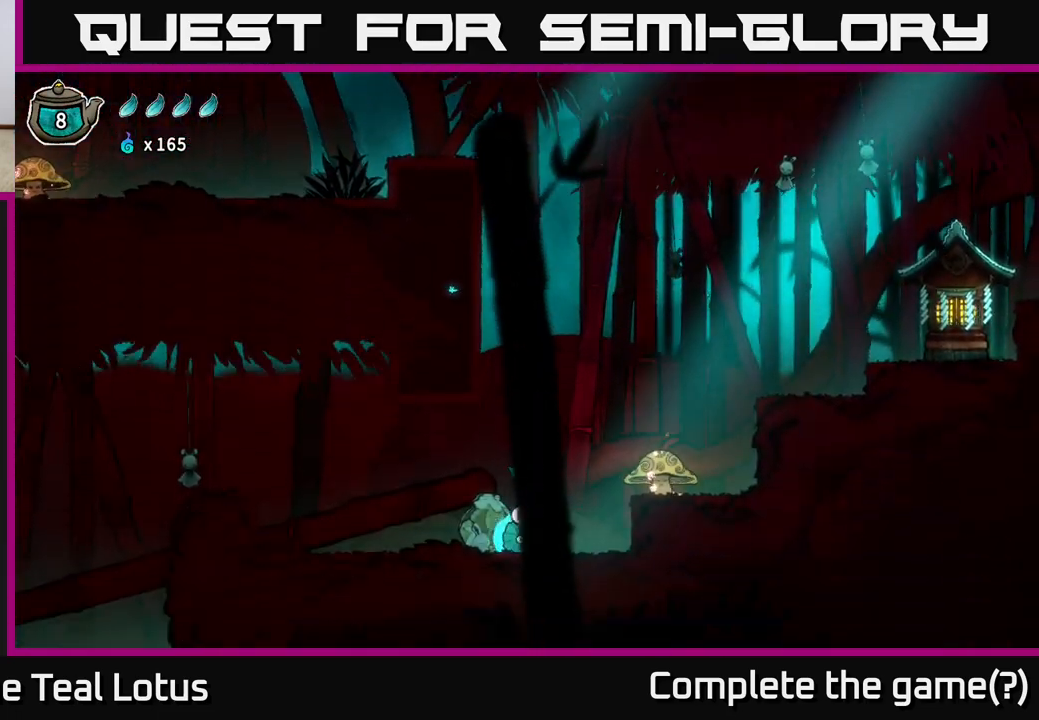
Gameplay with a controller (Xbox layout); each line is a JSON object with the inputs held at the frame after it. "events" lists button and stick changes between this image and that frame as [ms after this image, input, new state], when the widget could be followed in between.
{"buttons": [], "left_stick": "up-left", "right_stick": "center", "events": [[33, "left_stick", "up"], [50, "X", "down"], [267, "X", "up"], [283, "left_stick", "up-left"]]}
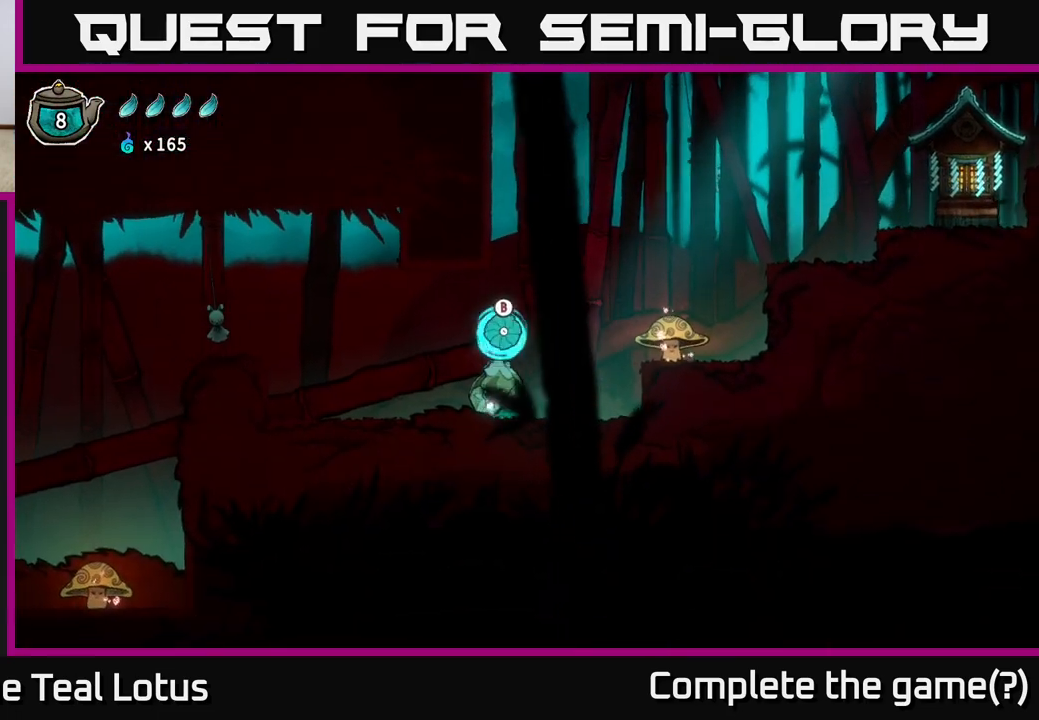
{"buttons": ["B"], "left_stick": "up-right", "right_stick": "center", "events": [[67, "A", "down"], [67, "left_stick", "center"], [150, "left_stick", "up-right"], [250, "A", "up"], [283, "B", "down"]]}
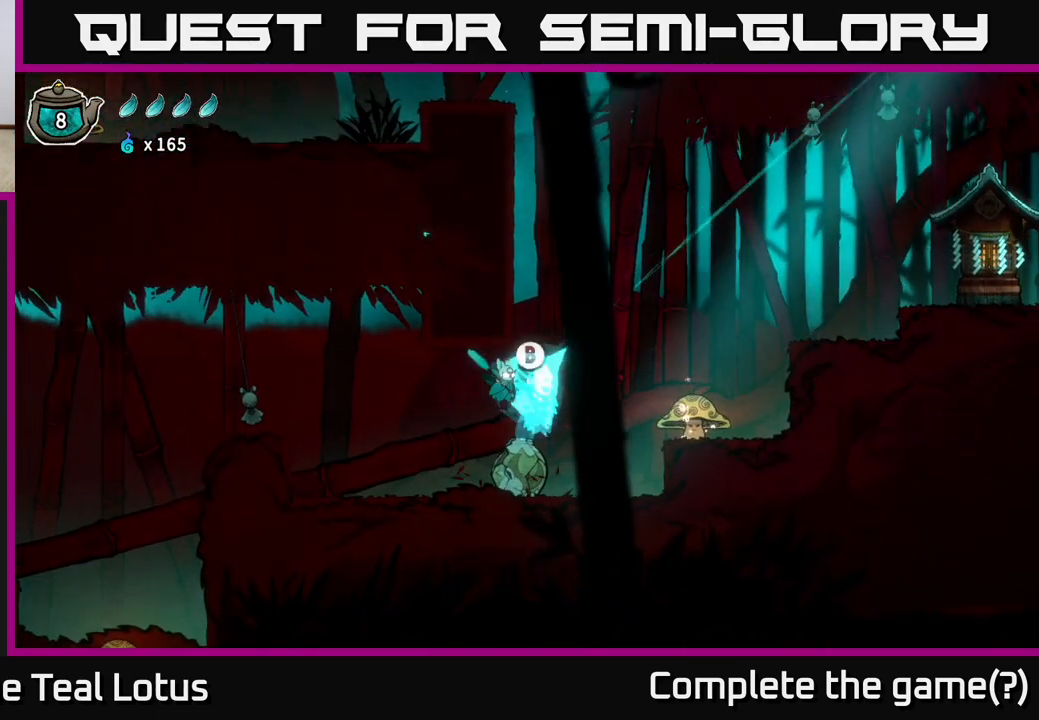
{"buttons": ["B"], "left_stick": "right", "right_stick": "center", "events": [[183, "left_stick", "right"]]}
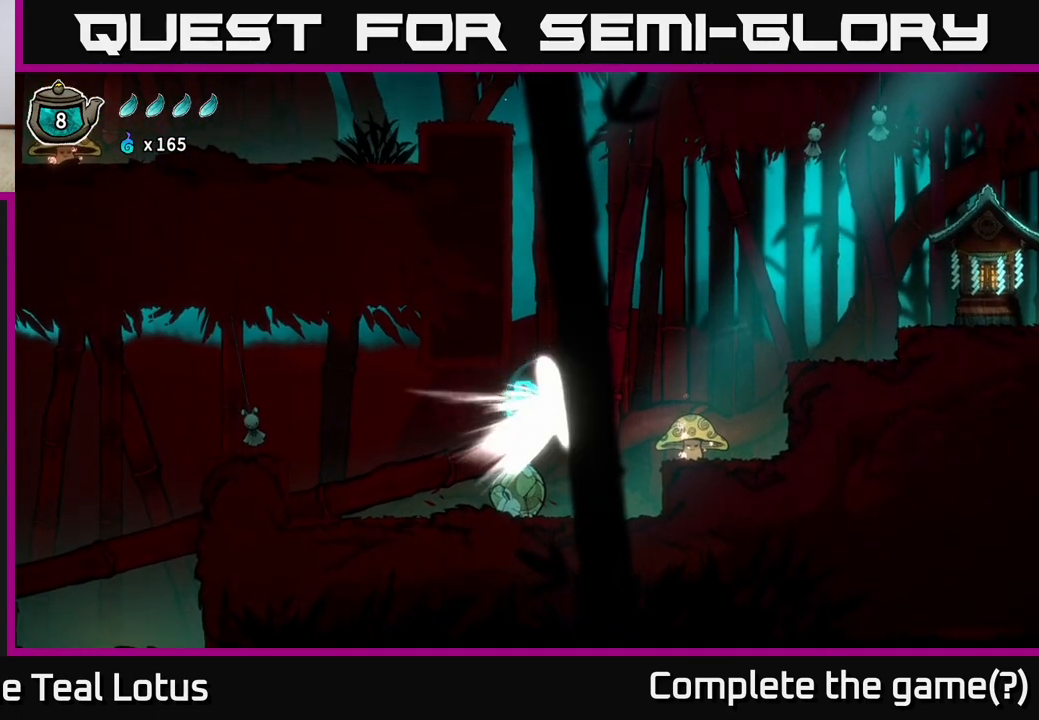
{"buttons": [], "left_stick": "right", "right_stick": "center", "events": [[17, "B", "up"]]}
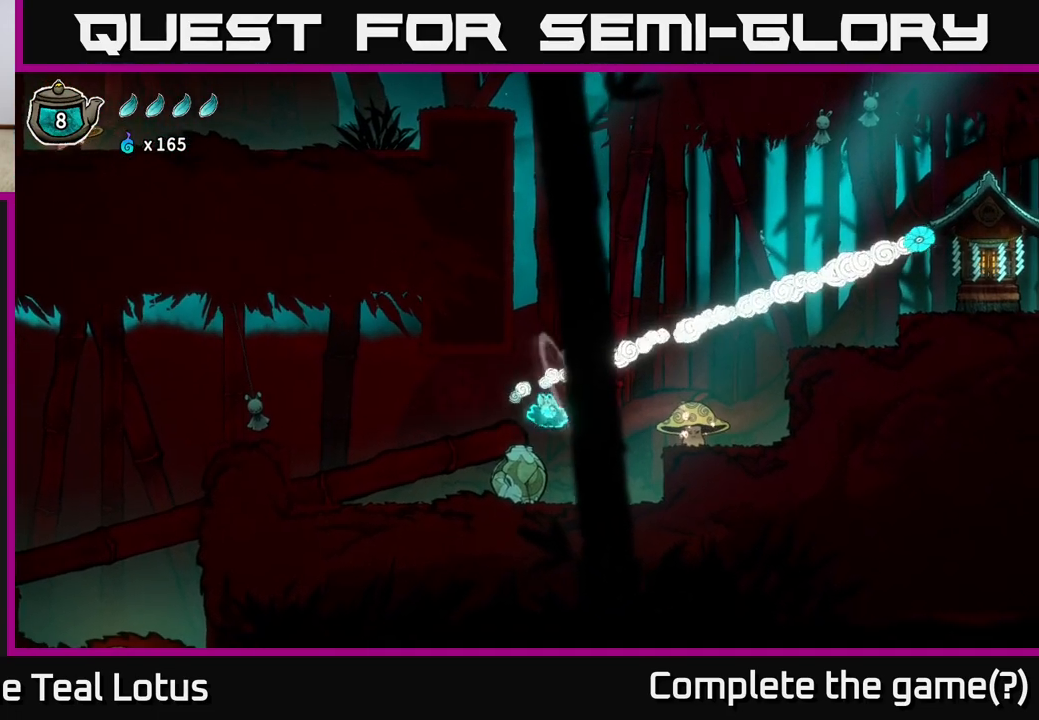
{"buttons": ["A"], "left_stick": "right", "right_stick": "center", "events": [[367, "A", "down"]]}
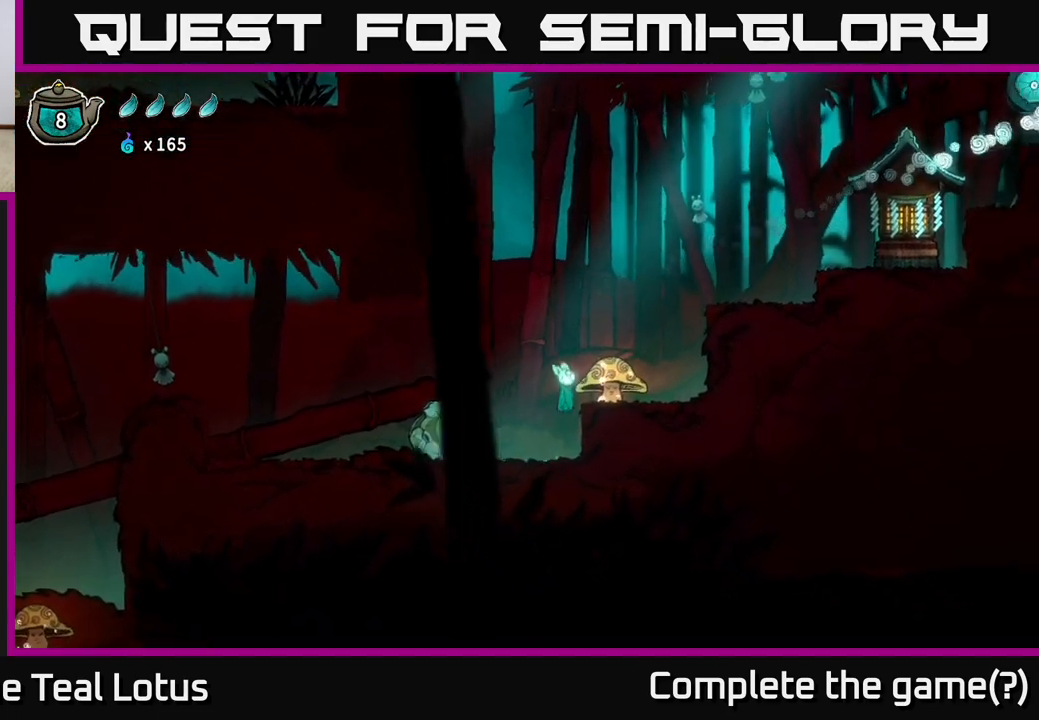
{"buttons": [], "left_stick": "right", "right_stick": "center", "events": [[217, "A", "up"]]}
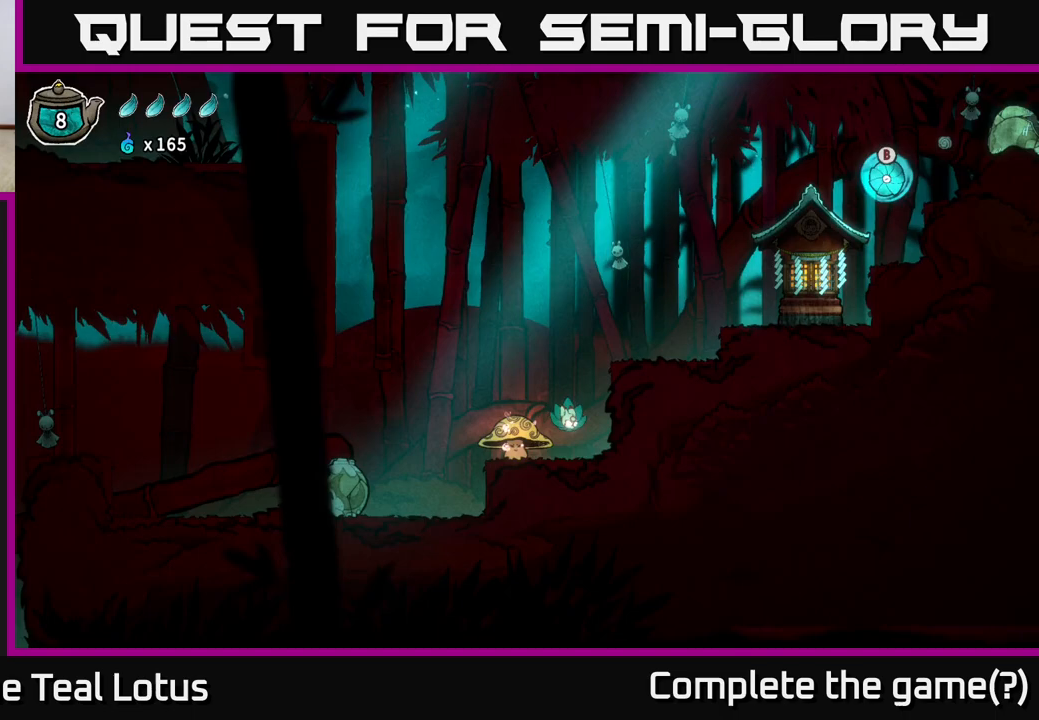
{"buttons": [], "left_stick": "right", "right_stick": "center", "events": [[117, "A", "down"], [500, "A", "up"]]}
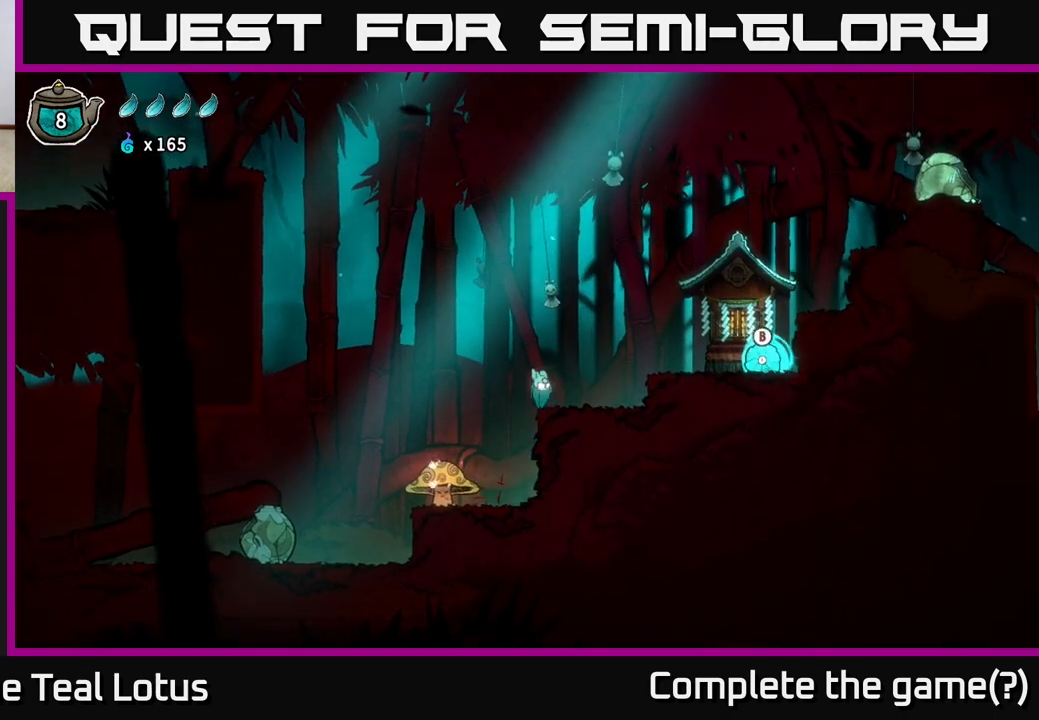
{"buttons": [], "left_stick": "right", "right_stick": "center", "events": [[283, "A", "down"], [450, "A", "up"]]}
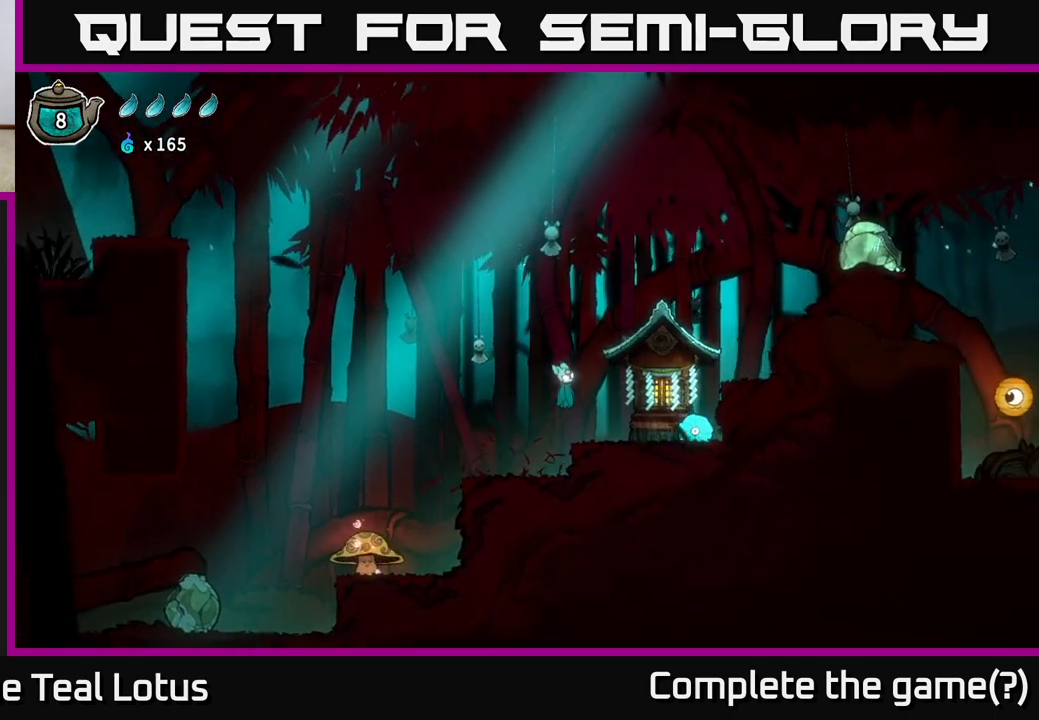
{"buttons": ["X"], "left_stick": "up-right", "right_stick": "center", "events": [[383, "left_stick", "up-right"], [450, "X", "down"]]}
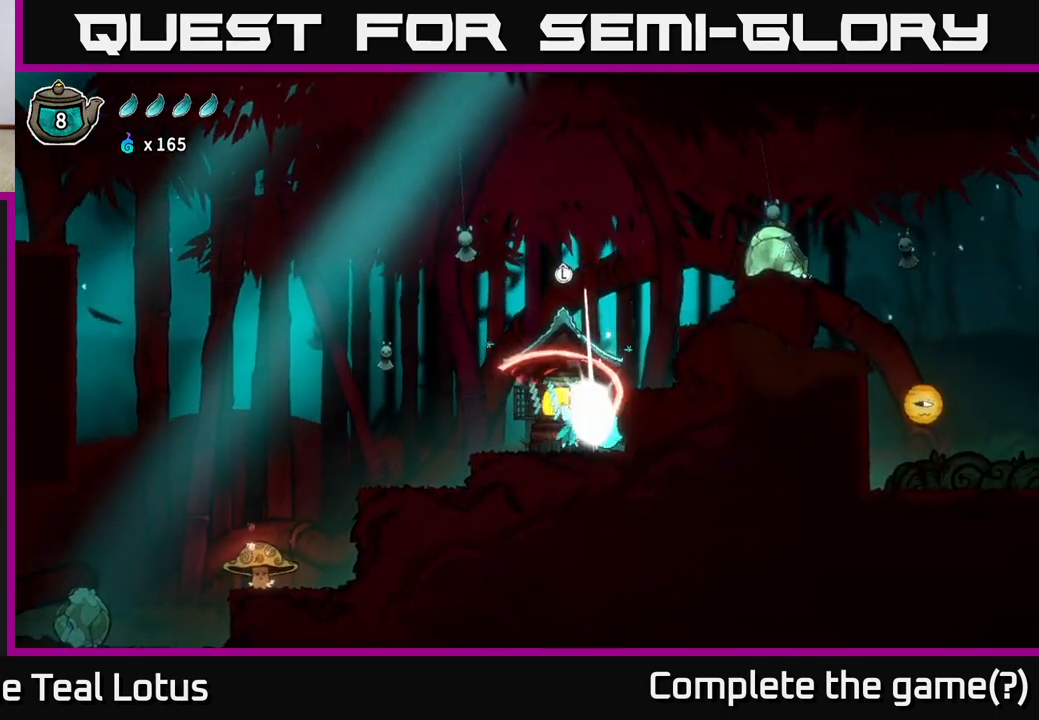
{"buttons": ["A"], "left_stick": "center", "right_stick": "center", "events": [[50, "left_stick", "up"], [100, "X", "up"], [150, "left_stick", "center"], [250, "A", "down"]]}
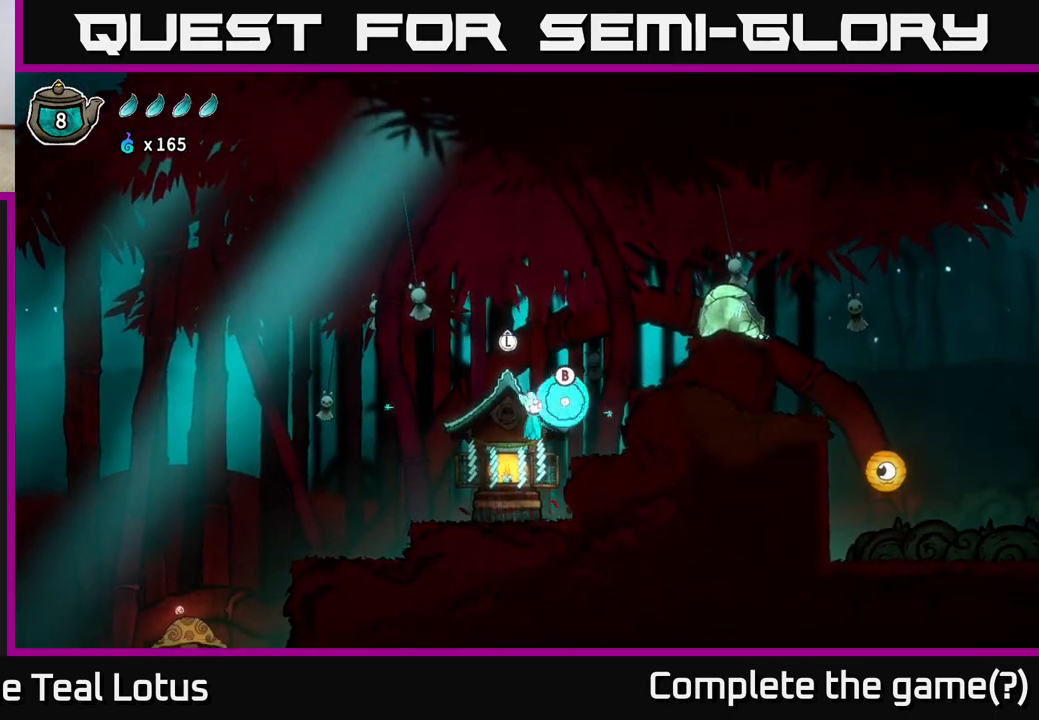
{"buttons": [], "left_stick": "up-right", "right_stick": "center", "events": [[50, "A", "up"], [67, "left_stick", "up-right"], [100, "B", "down"], [483, "B", "up"]]}
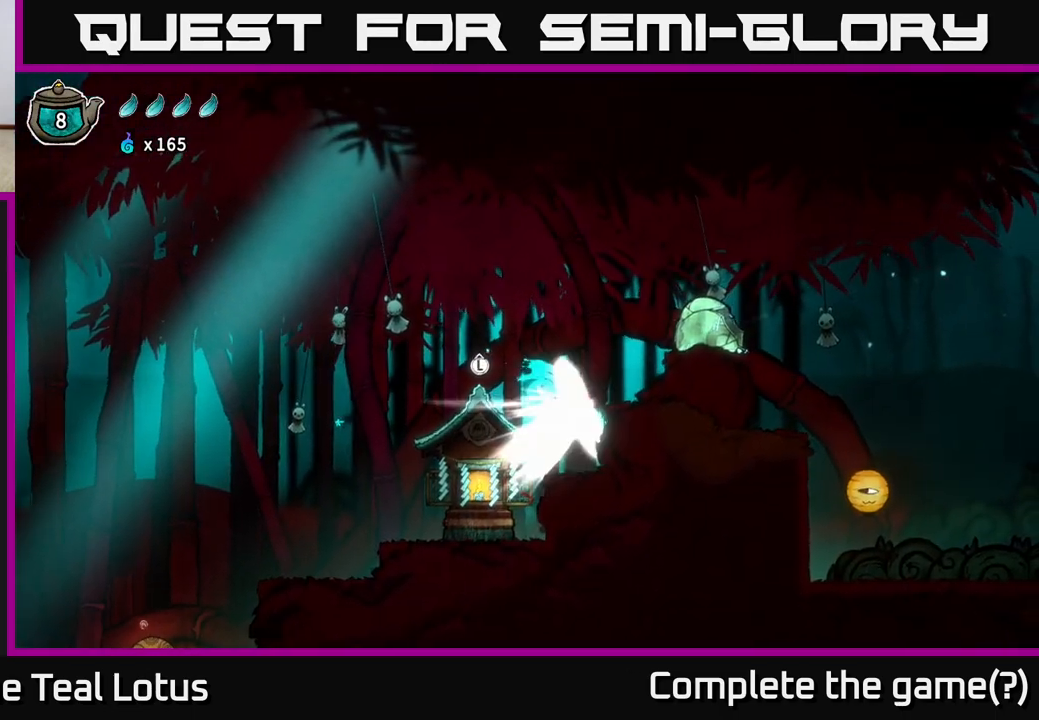
{"buttons": ["A"], "left_stick": "up-right", "right_stick": "center", "events": [[433, "A", "down"]]}
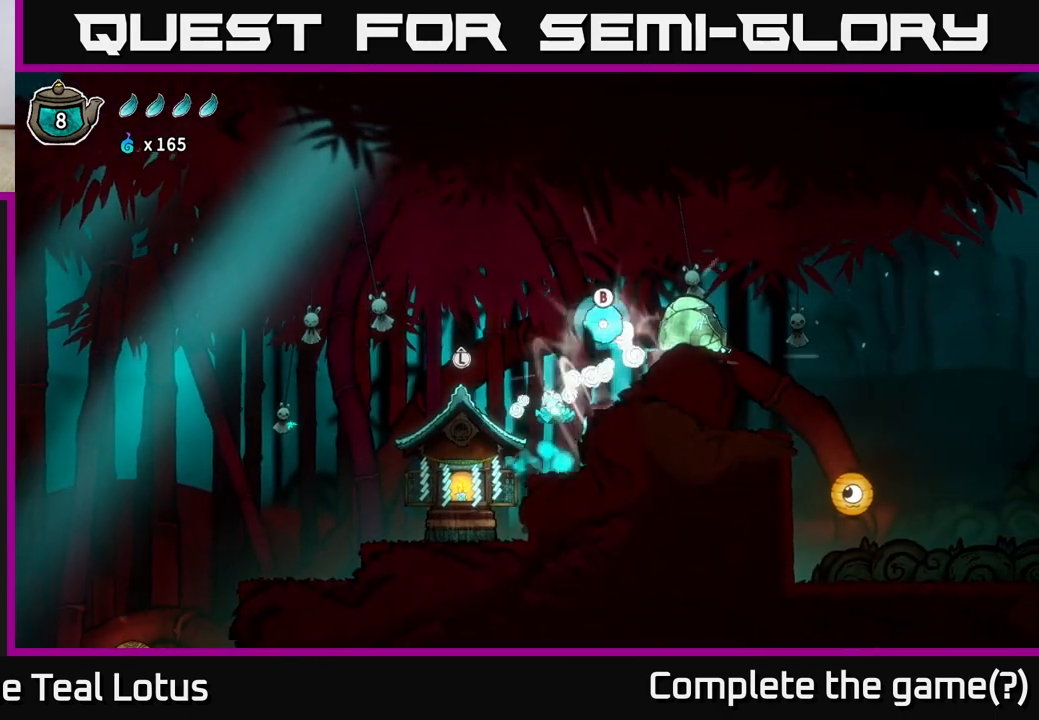
{"buttons": [], "left_stick": "up-right", "right_stick": "center", "events": [[183, "left_stick", "up-left"], [300, "A", "up"], [467, "left_stick", "up-right"]]}
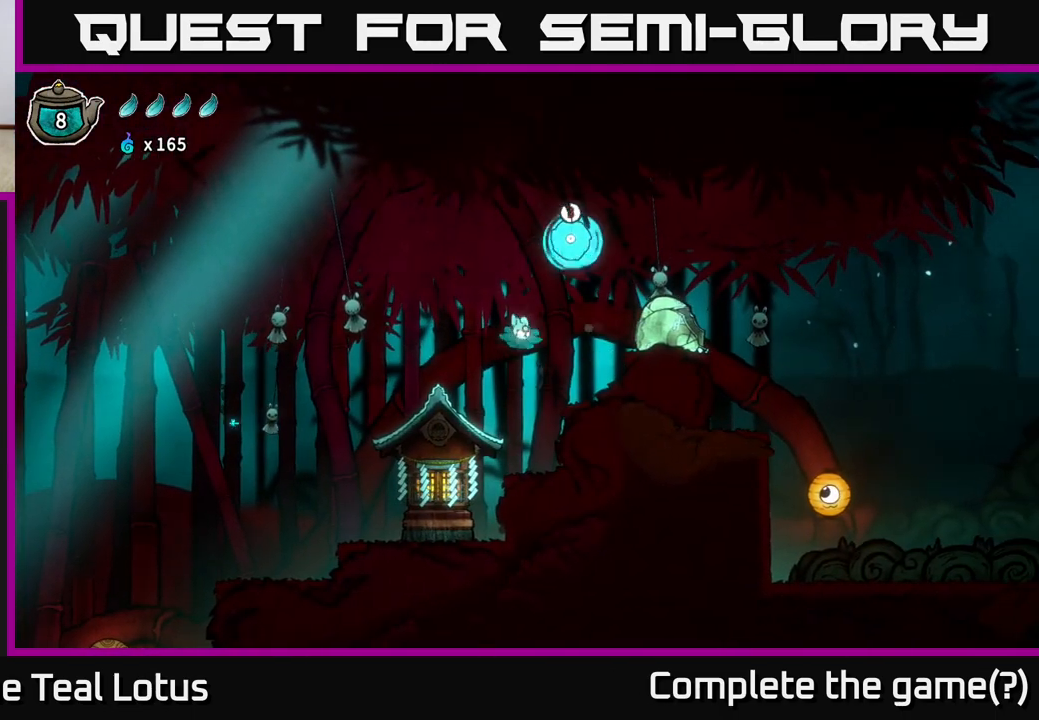
{"buttons": ["A"], "left_stick": "center", "right_stick": "center", "events": [[233, "left_stick", "center"], [383, "A", "down"]]}
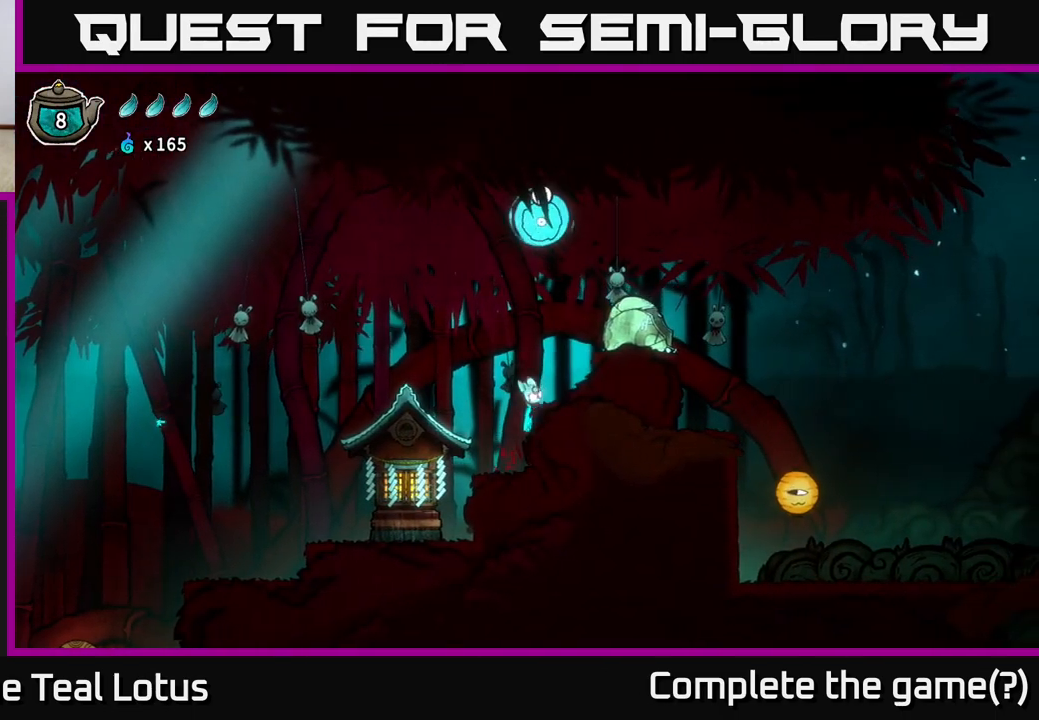
{"buttons": [], "left_stick": "center", "right_stick": "center", "events": [[167, "left_stick", "up-right"], [283, "A", "up"], [333, "left_stick", "center"]]}
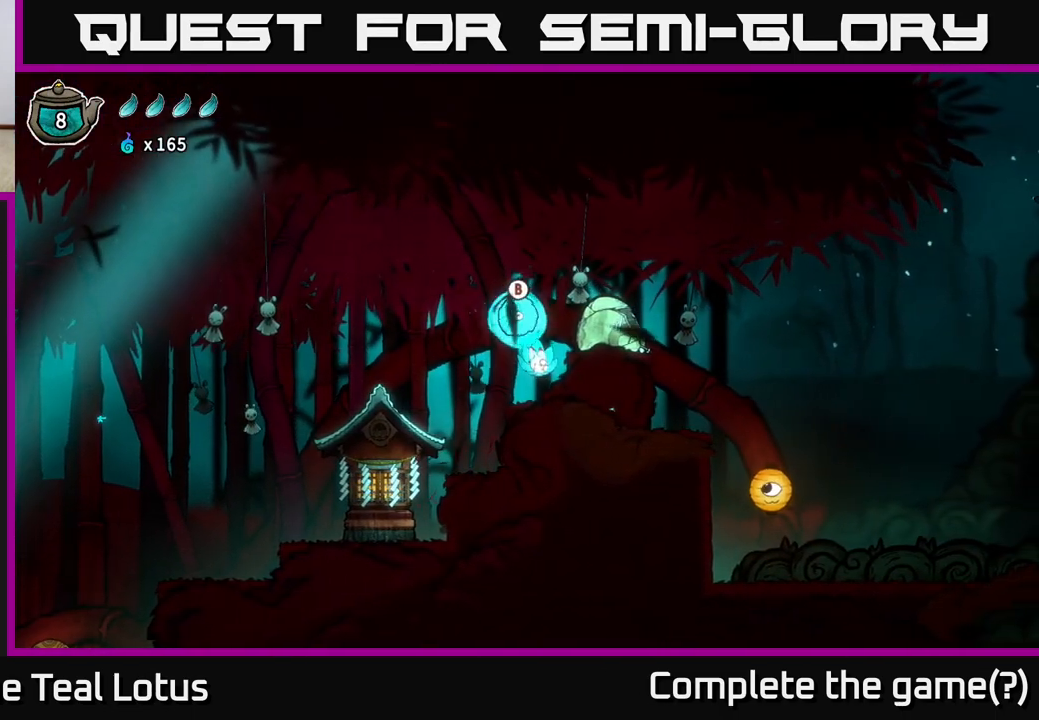
{"buttons": ["A"], "left_stick": "center", "right_stick": "center", "events": [[17, "left_stick", "left"], [117, "A", "down"], [133, "left_stick", "center"]]}
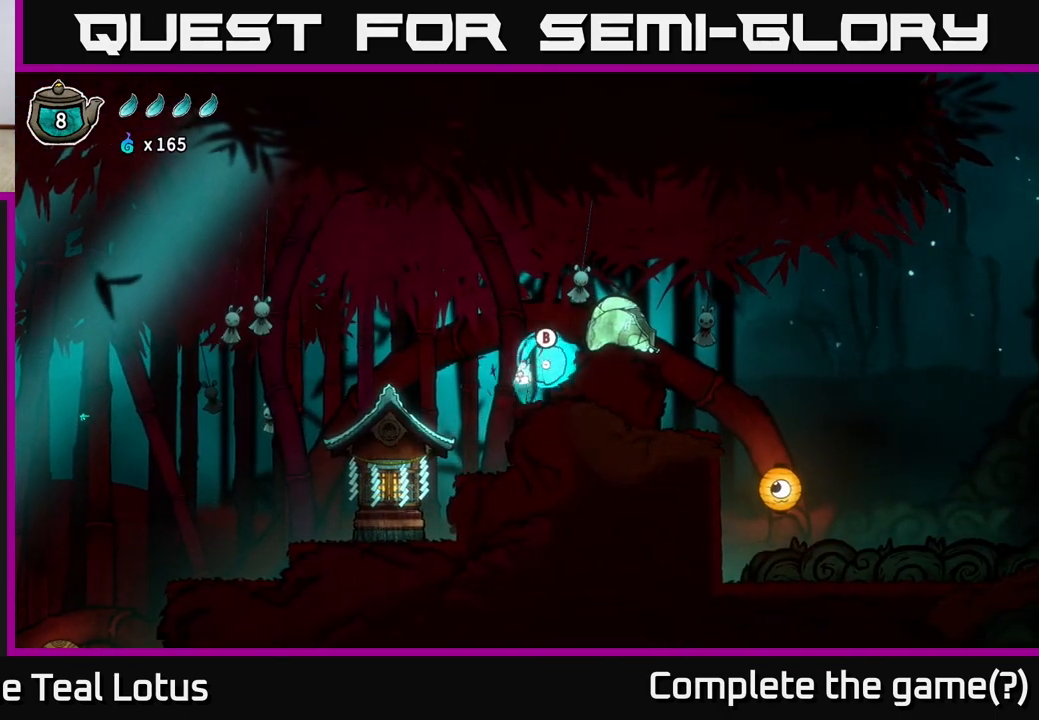
{"buttons": [], "left_stick": "center", "right_stick": "center", "events": [[17, "A", "up"], [67, "A", "down"], [417, "A", "up"]]}
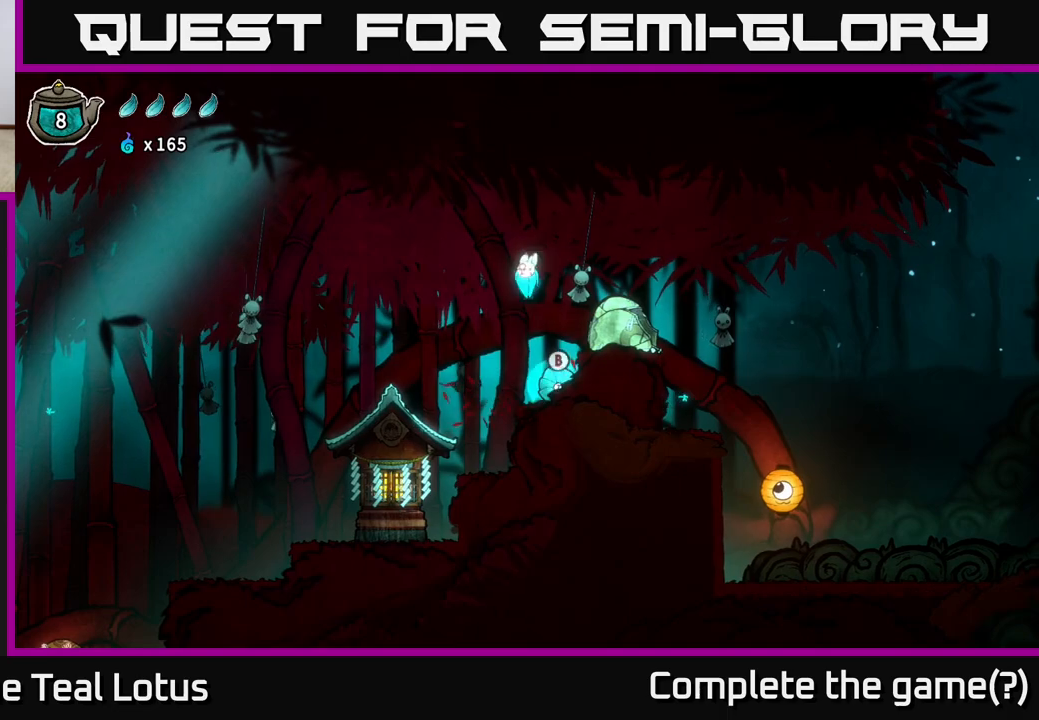
{"buttons": ["X"], "left_stick": "center", "right_stick": "center", "events": [[17, "left_stick", "down-left"], [167, "left_stick", "right"], [250, "X", "down"], [267, "left_stick", "center"]]}
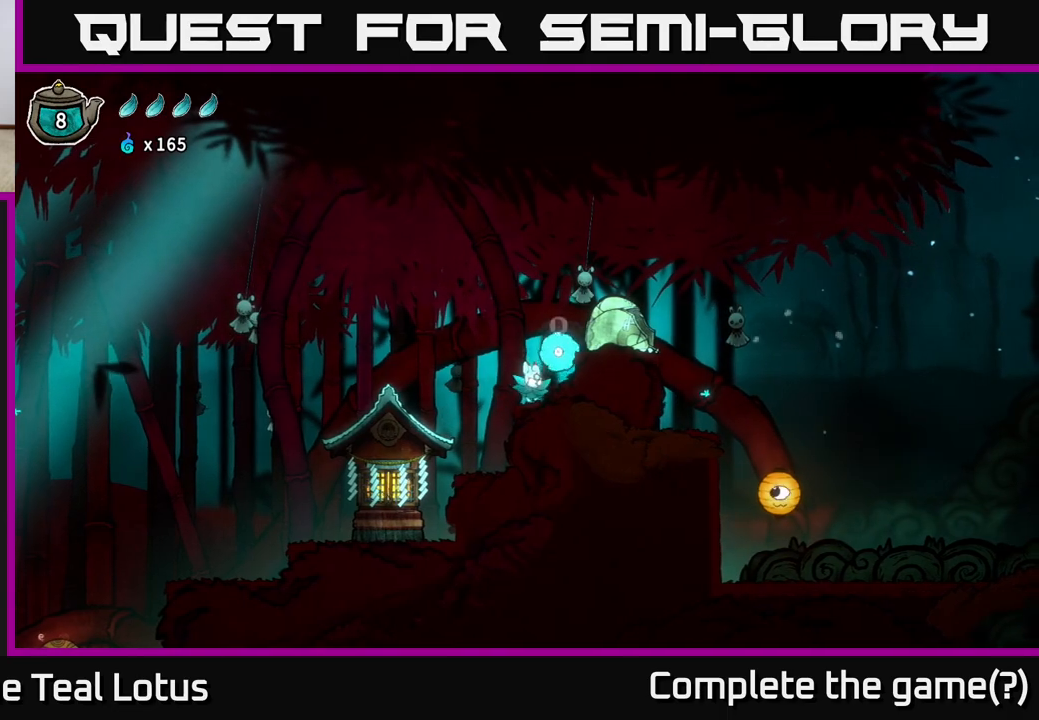
{"buttons": ["A"], "left_stick": "up", "right_stick": "center", "events": [[17, "X", "up"], [50, "left_stick", "up"], [200, "A", "down"], [233, "X", "down"], [400, "X", "up"]]}
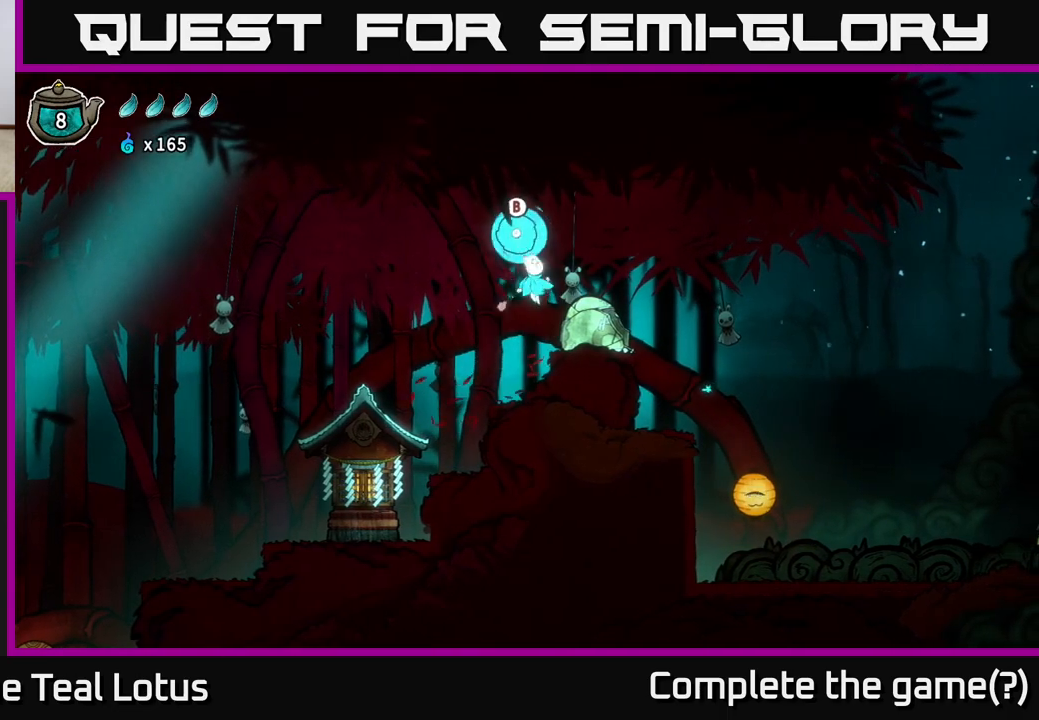
{"buttons": [], "left_stick": "center", "right_stick": "center", "events": [[17, "A", "up"], [17, "left_stick", "up-left"], [317, "left_stick", "right"], [500, "left_stick", "center"]]}
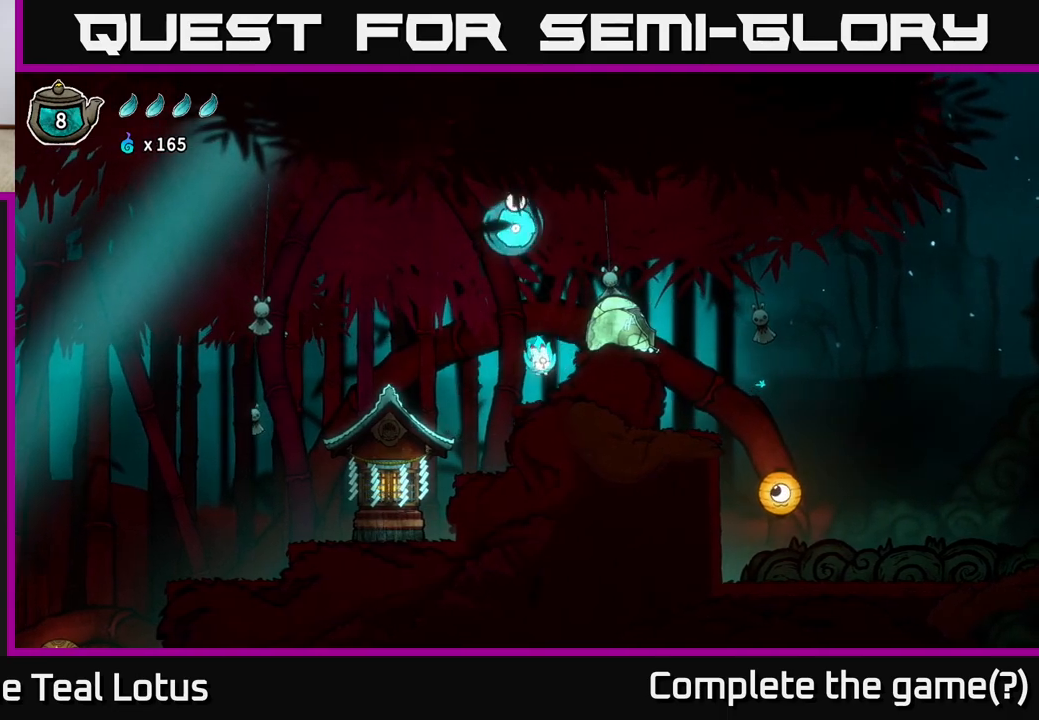
{"buttons": ["A", "B"], "left_stick": "right", "right_stick": "center", "events": [[50, "left_stick", "left"], [117, "A", "down"], [333, "B", "down"], [383, "left_stick", "right"]]}
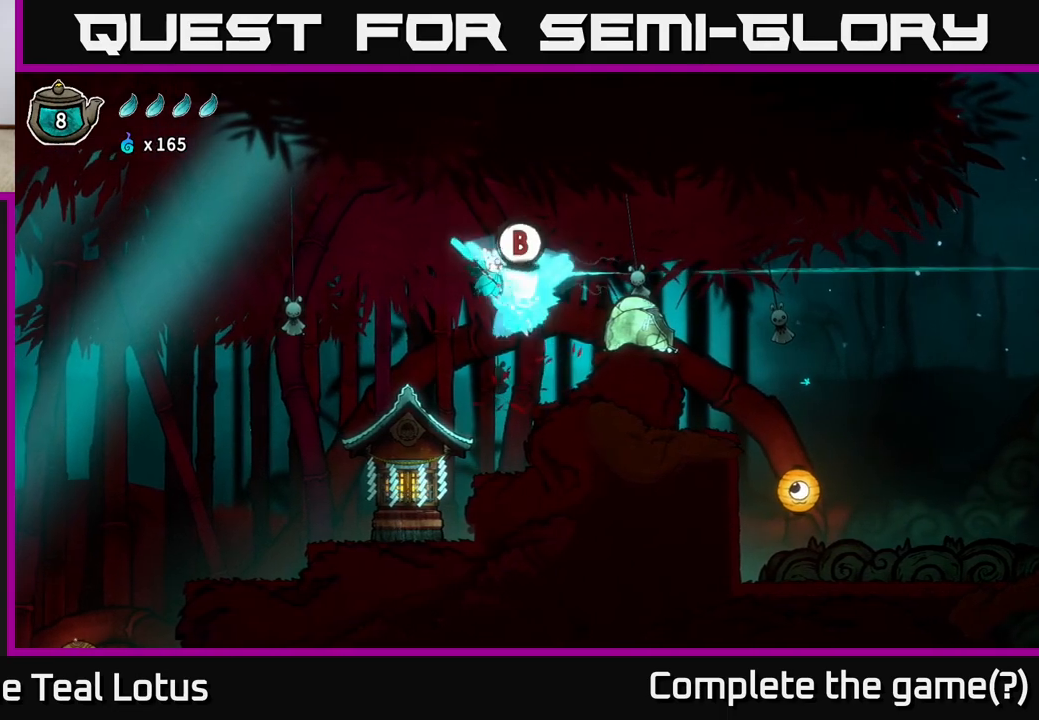
{"buttons": ["A", "B"], "left_stick": "right", "right_stick": "center", "events": []}
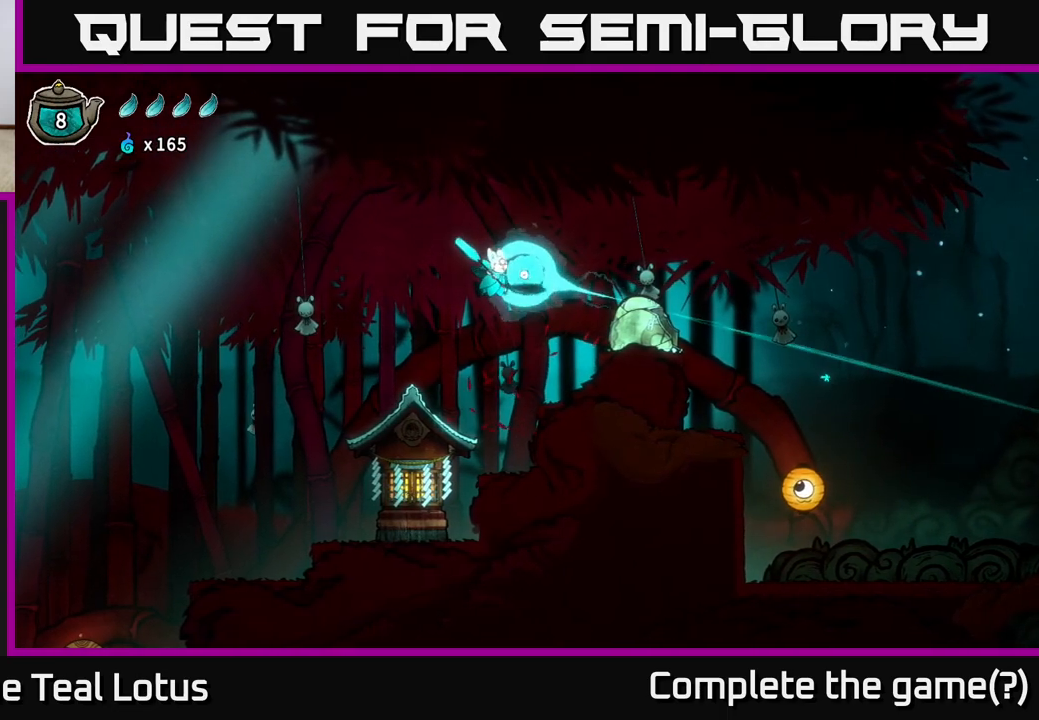
{"buttons": [], "left_stick": "right", "right_stick": "center", "events": [[50, "A", "up"], [50, "B", "up"], [350, "left_stick", "center"], [400, "left_stick", "right"]]}
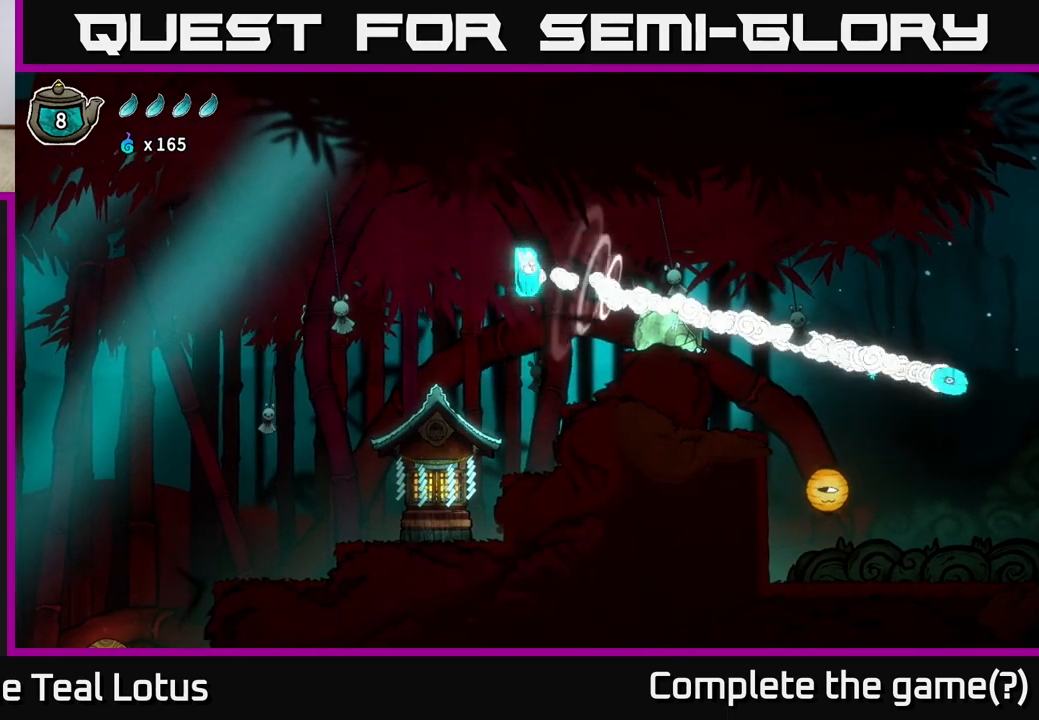
{"buttons": ["A"], "left_stick": "right", "right_stick": "center", "events": [[350, "A", "down"]]}
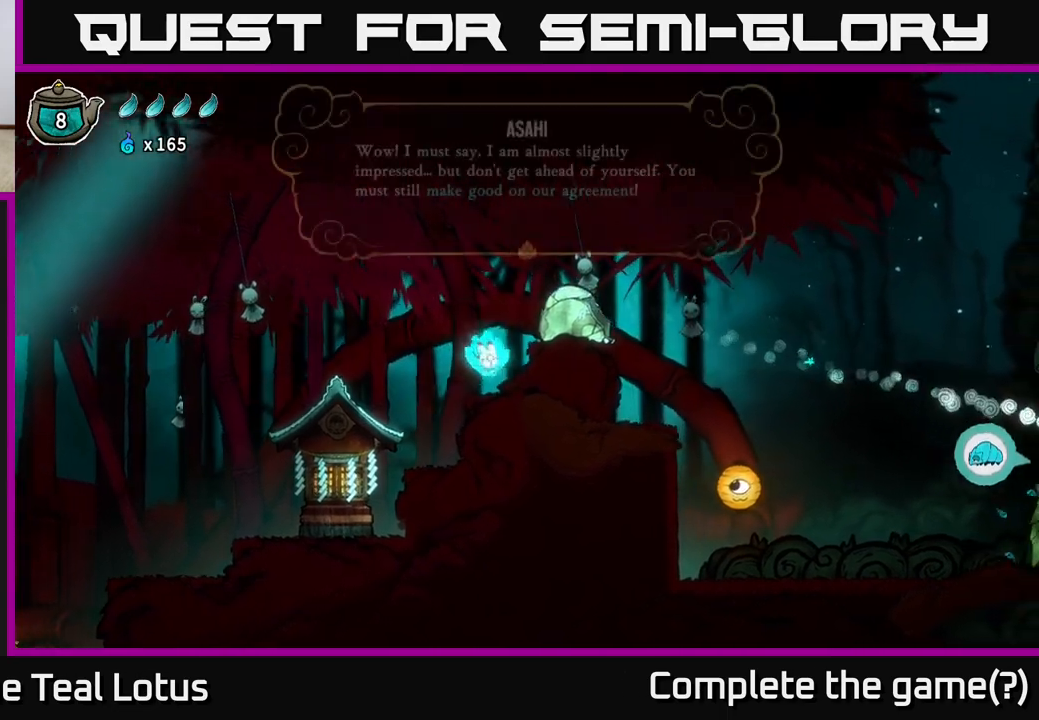
{"buttons": ["A"], "left_stick": "right", "right_stick": "center", "events": [[50, "A", "up"], [300, "A", "down"]]}
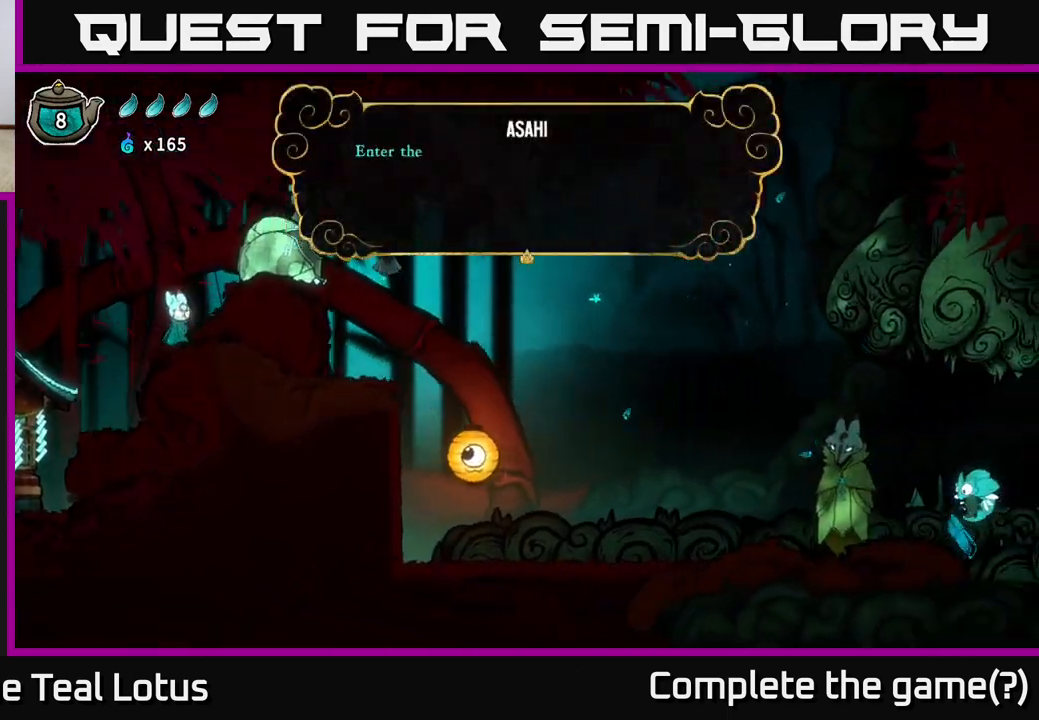
{"buttons": [], "left_stick": "center", "right_stick": "center", "events": [[50, "A", "up"], [50, "left_stick", "center"]]}
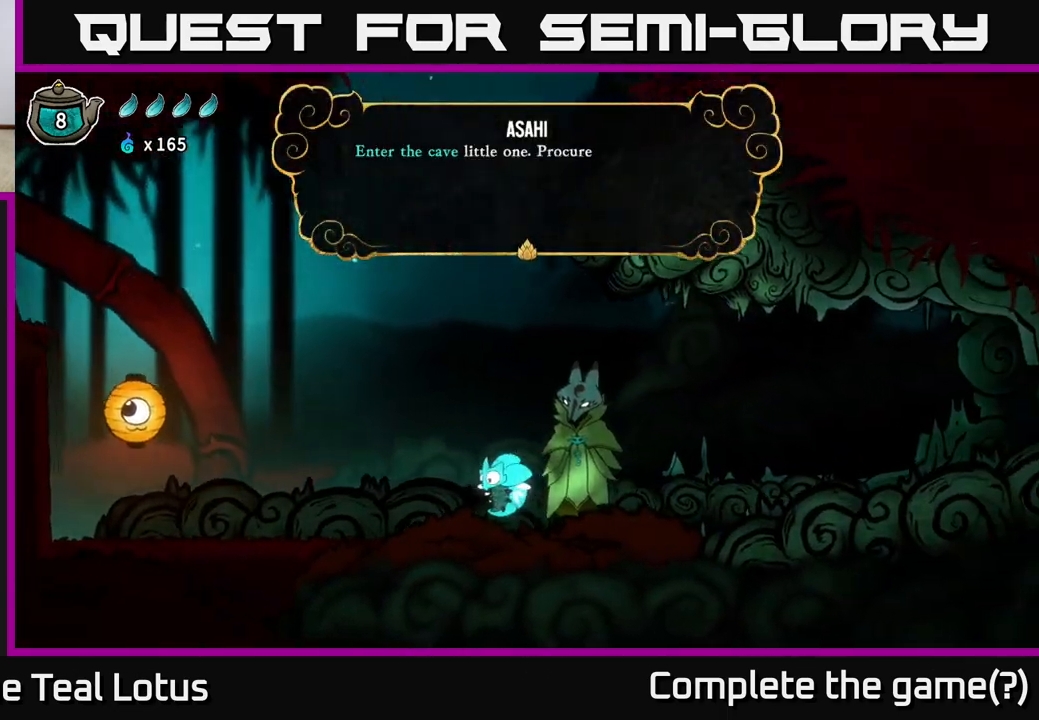
{"buttons": [], "left_stick": "center", "right_stick": "center", "events": []}
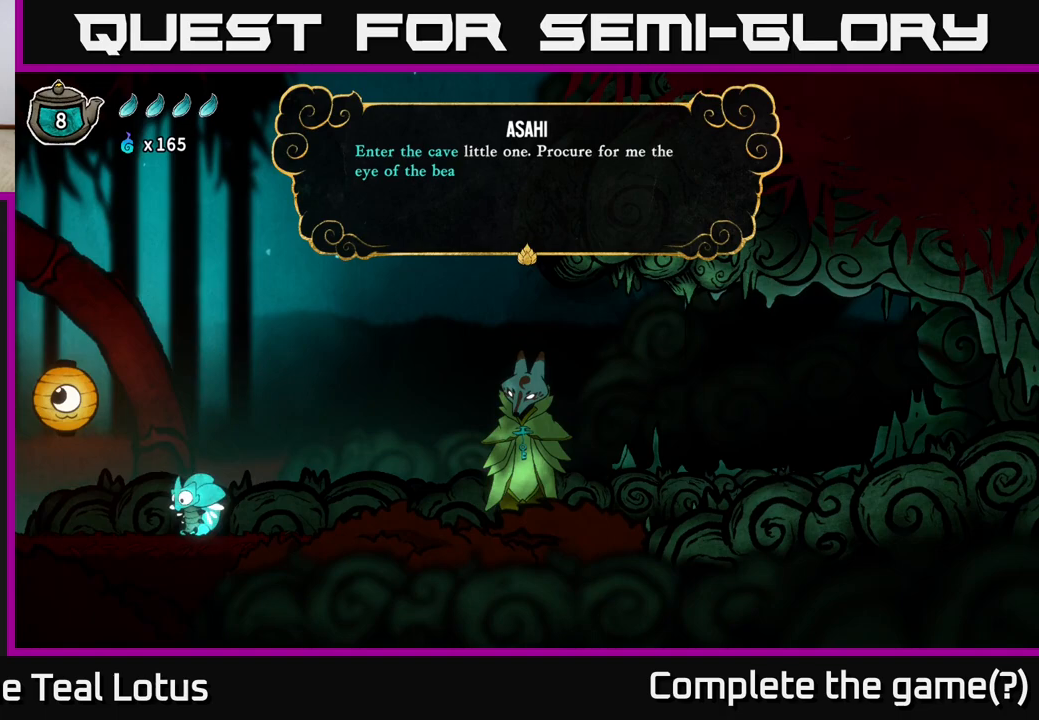
{"buttons": [], "left_stick": "center", "right_stick": "center", "events": []}
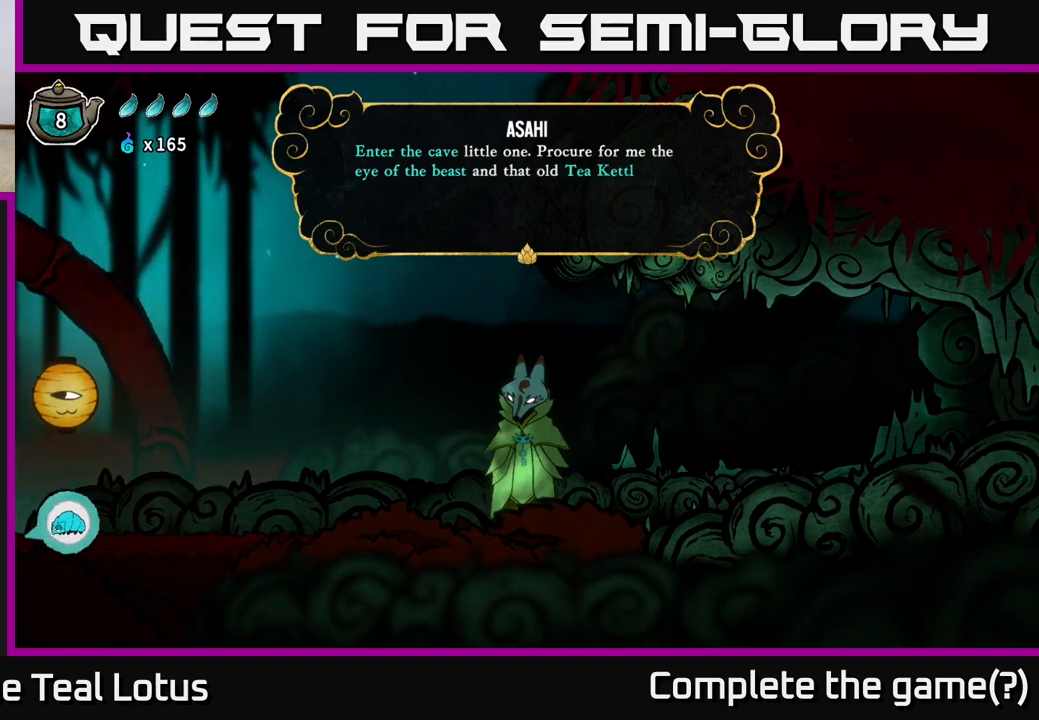
{"buttons": [], "left_stick": "center", "right_stick": "center", "events": []}